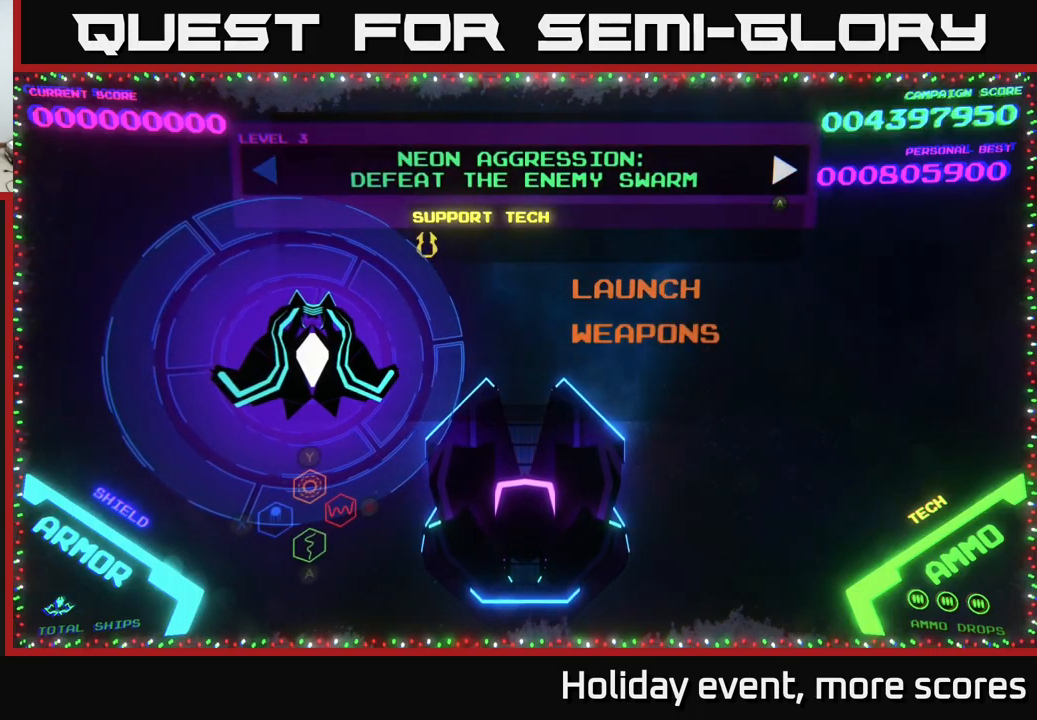
Gameplay with a controller (Xbox layout); each line is a JSON object with the inputs held at the frame after it. "events" lists button and stick changes between this image and that frame as [ms after this image, input, new state], when the widget could be followed in between.
{"buttons": [], "left_stick": "center", "right_stick": "center", "events": [[50, "left_stick", "left"], [234, "left_stick", "center"]]}
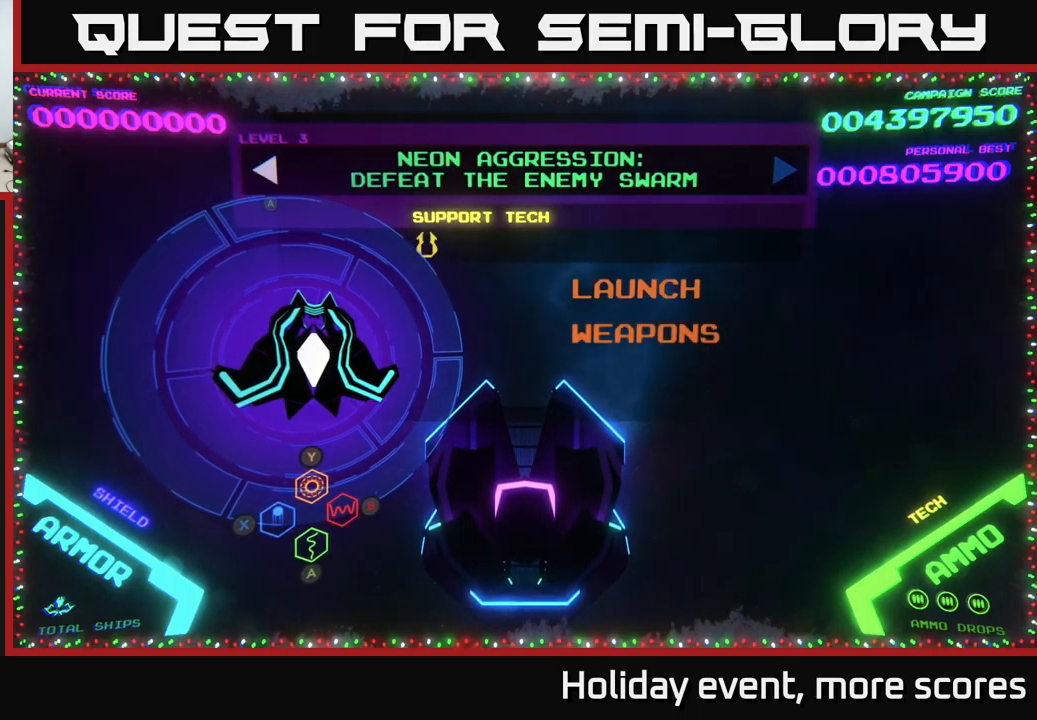
{"buttons": [], "left_stick": "center", "right_stick": "center", "events": [[67, "A", "down"], [100, "A", "up"]]}
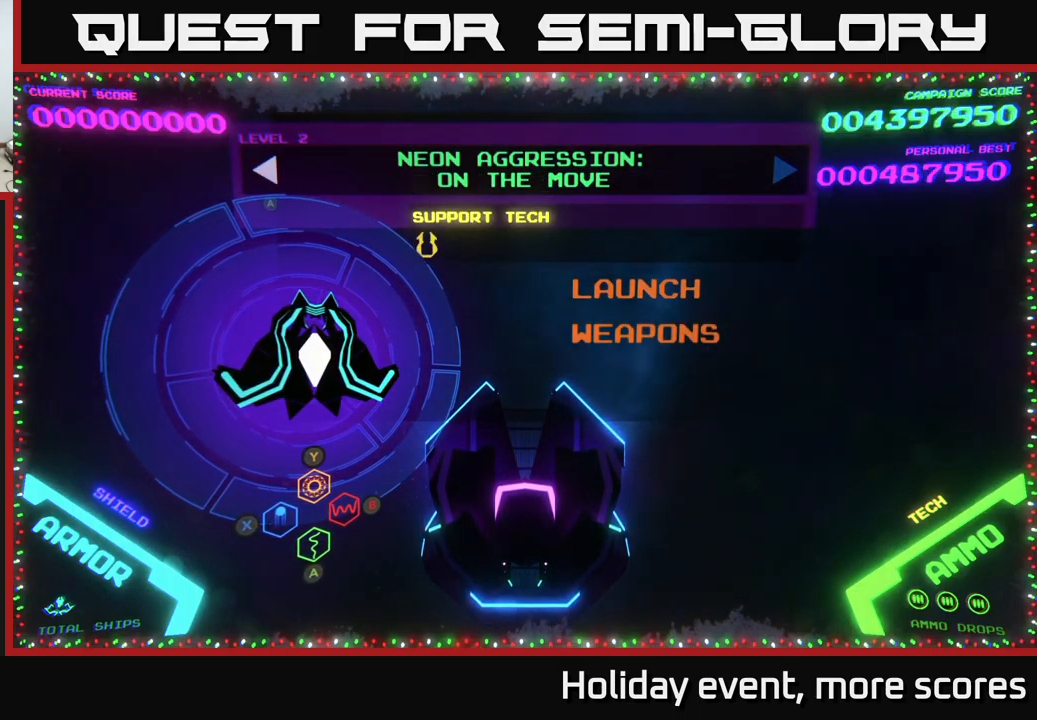
{"buttons": [], "left_stick": "center", "right_stick": "center", "events": [[300, "left_stick", "right"], [434, "left_stick", "center"]]}
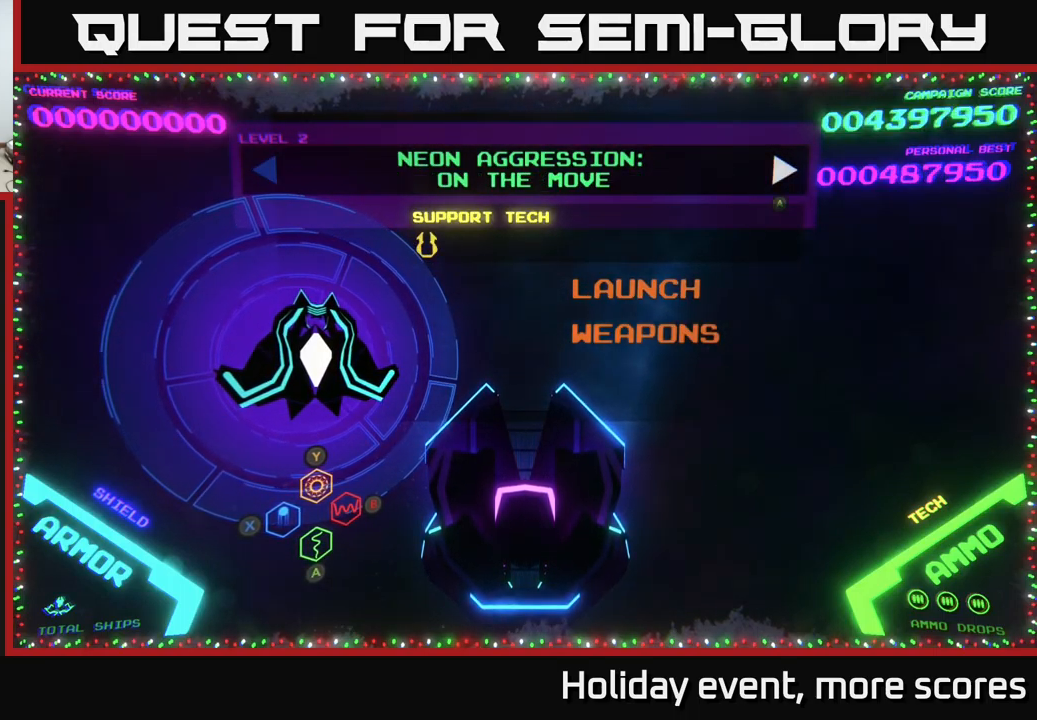
{"buttons": [], "left_stick": "center", "right_stick": "center", "events": [[167, "left_stick", "down"], [350, "left_stick", "center"]]}
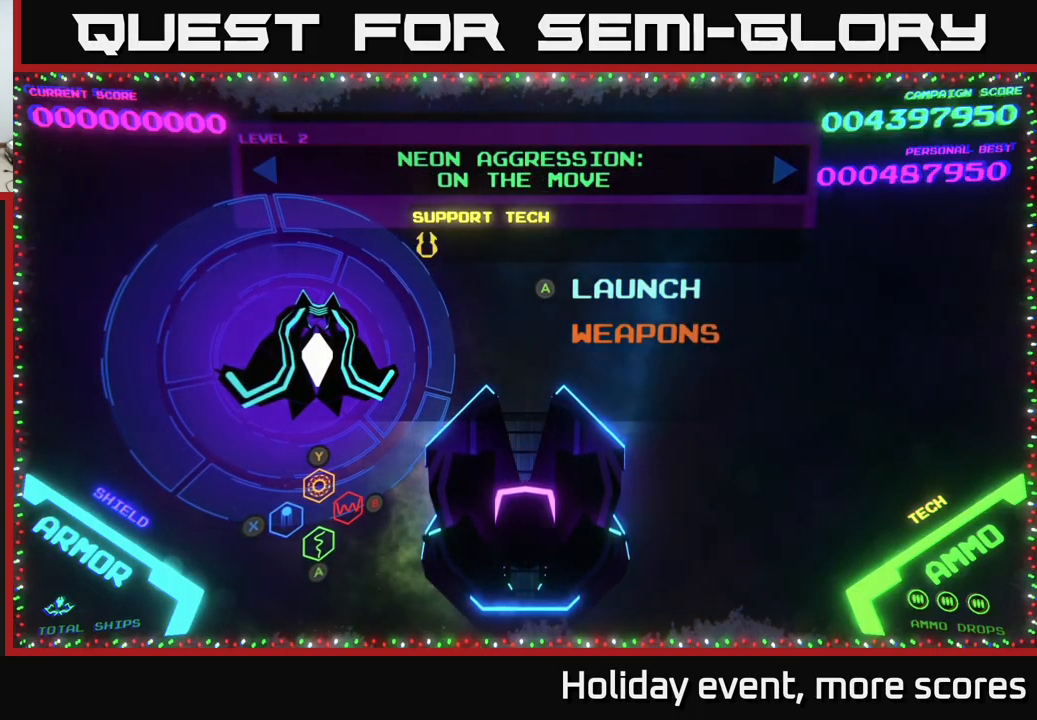
{"buttons": [], "left_stick": "center", "right_stick": "center", "events": [[67, "left_stick", "up"], [217, "left_stick", "center"]]}
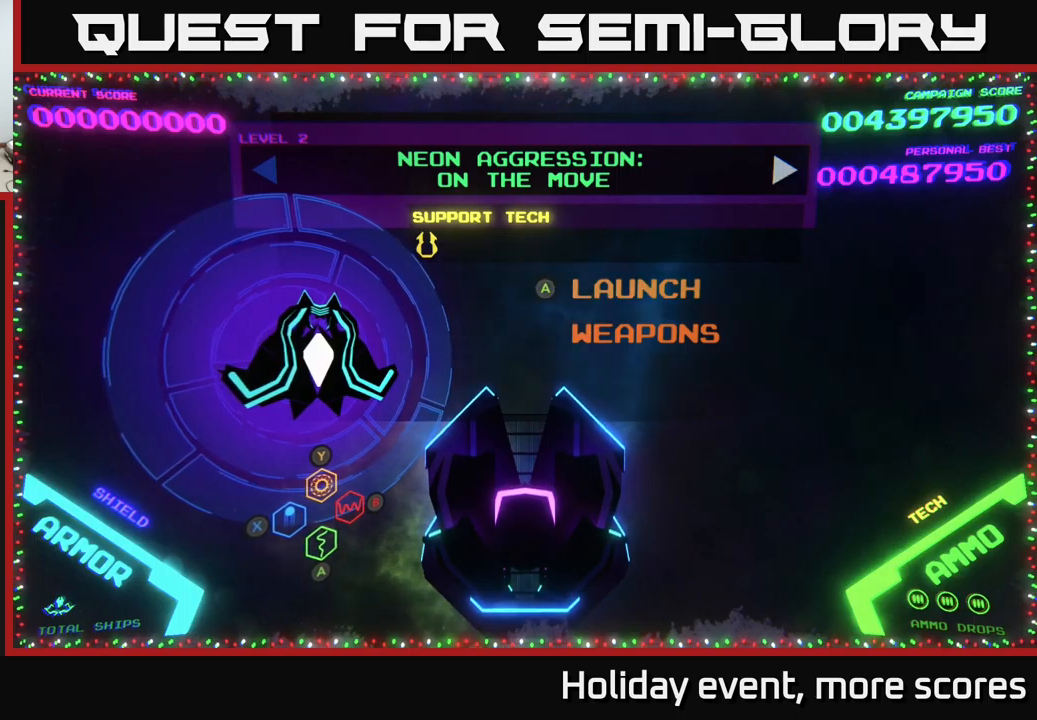
{"buttons": [], "left_stick": "center", "right_stick": "center", "events": [[33, "left_stick", "down"], [183, "left_stick", "center"]]}
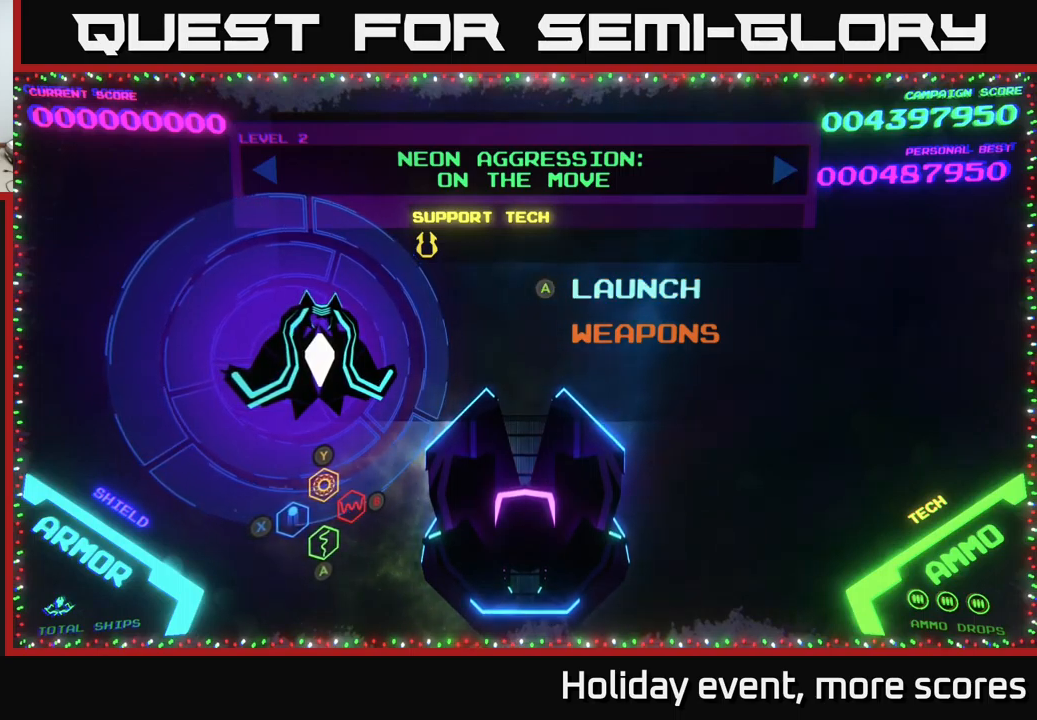
{"buttons": [], "left_stick": "center", "right_stick": "center", "events": []}
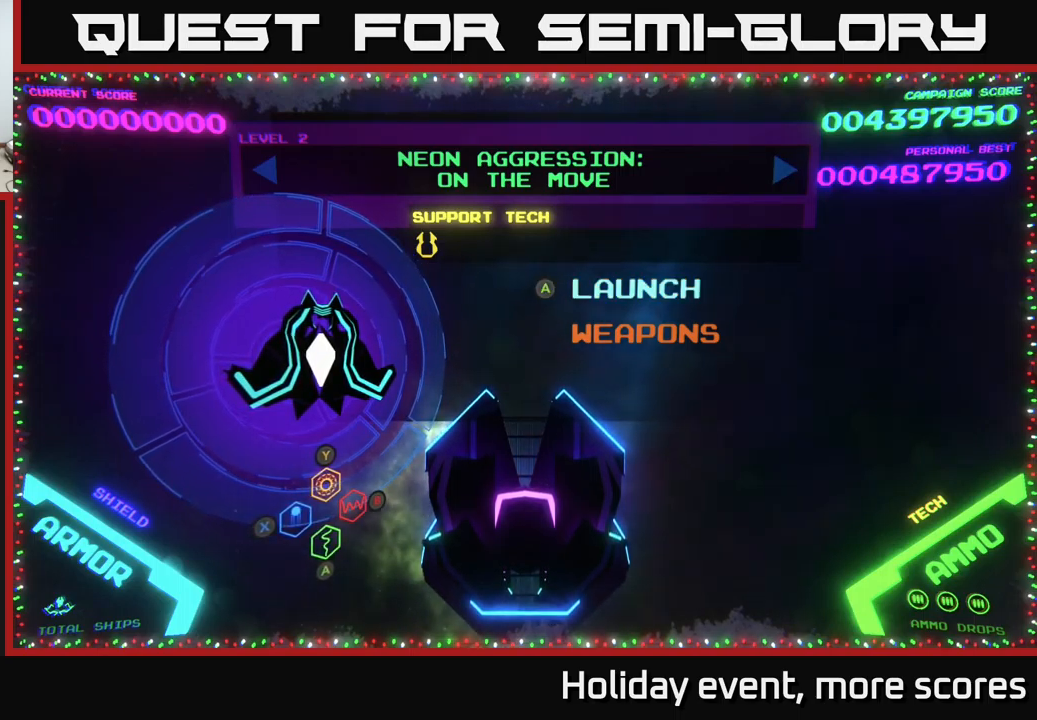
{"buttons": [], "left_stick": "center", "right_stick": "center", "events": []}
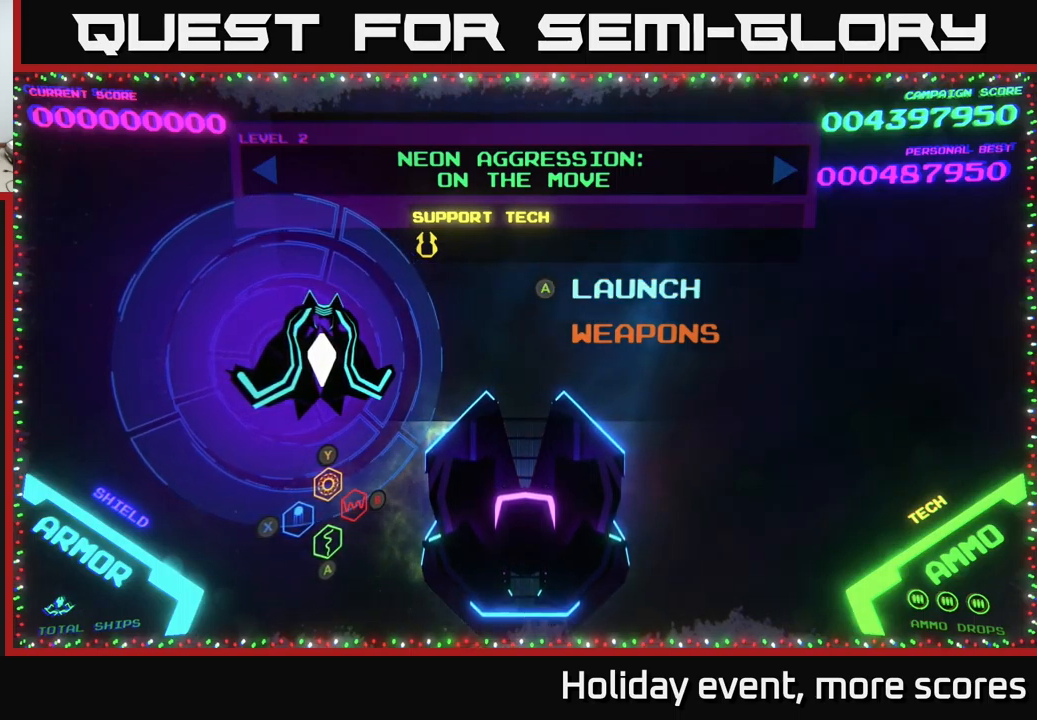
{"buttons": [], "left_stick": "center", "right_stick": "center", "events": []}
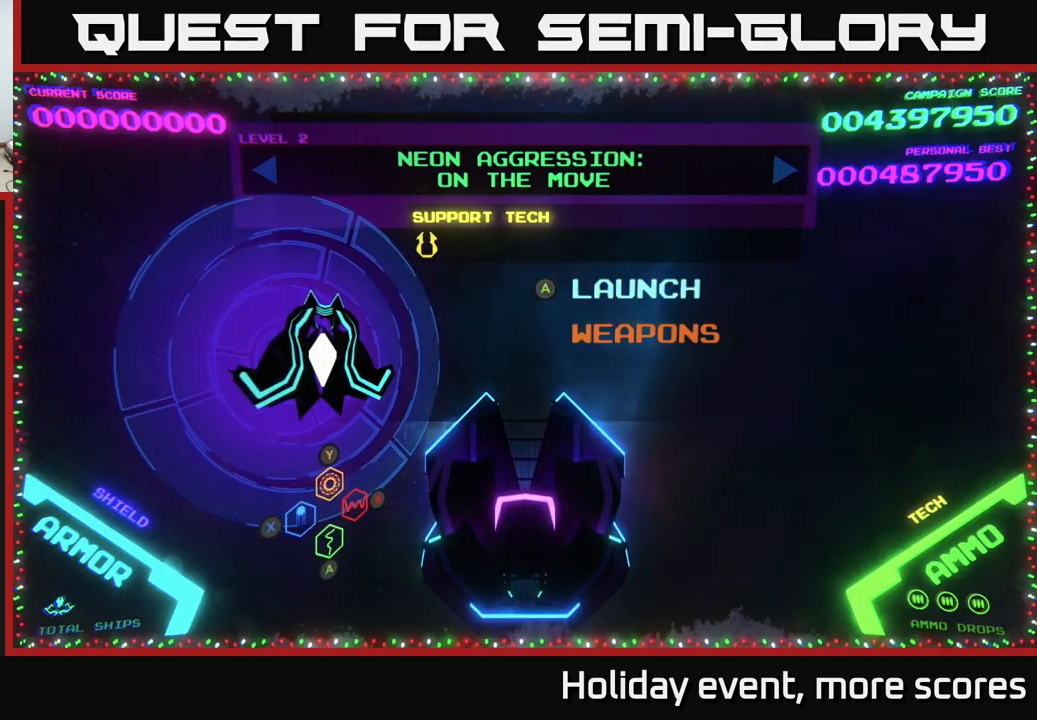
{"buttons": [], "left_stick": "center", "right_stick": "center", "events": []}
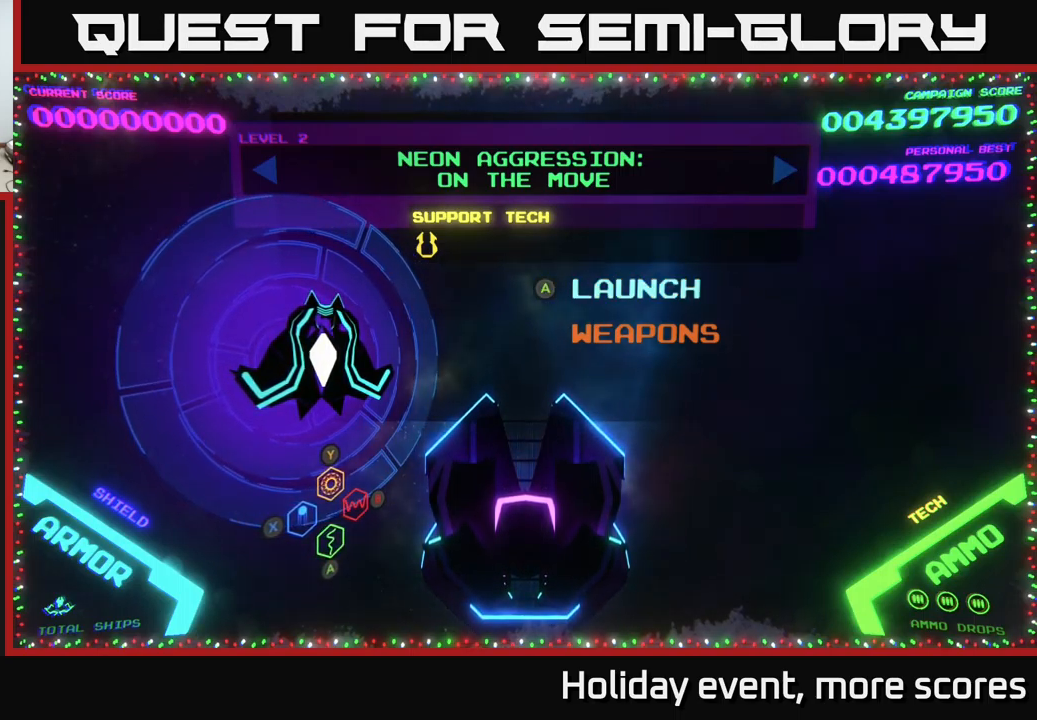
{"buttons": [], "left_stick": "center", "right_stick": "center", "events": []}
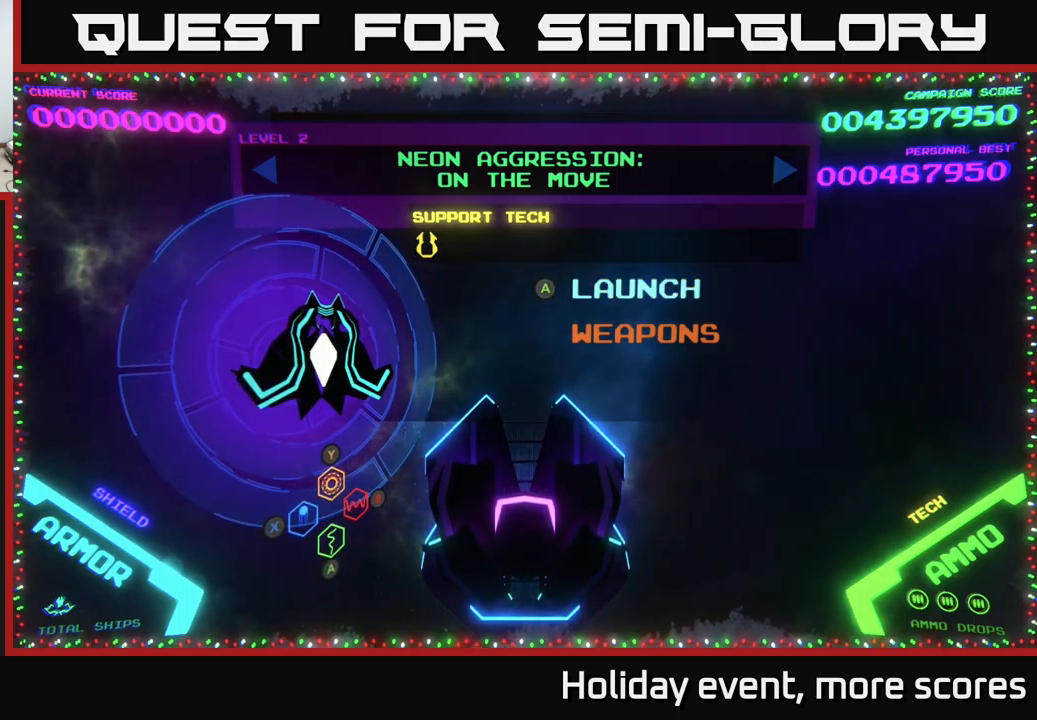
{"buttons": [], "left_stick": "down", "right_stick": "center", "events": [[450, "left_stick", "down"]]}
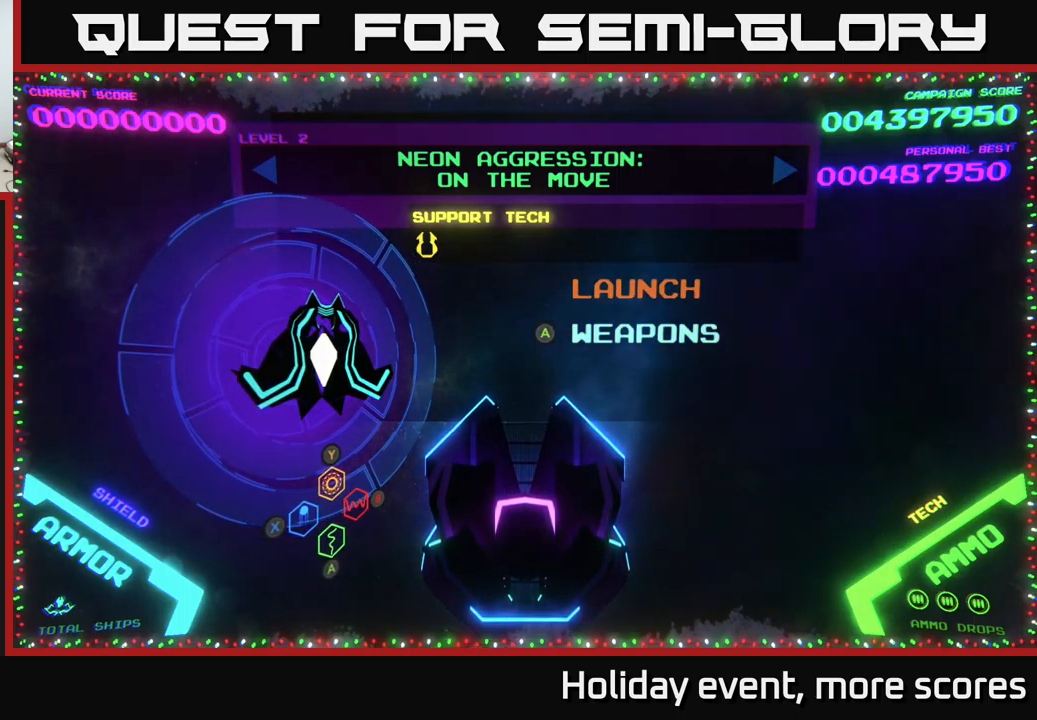
{"buttons": [], "left_stick": "center", "right_stick": "center", "events": [[83, "left_stick", "center"], [183, "left_stick", "up"], [383, "left_stick", "center"]]}
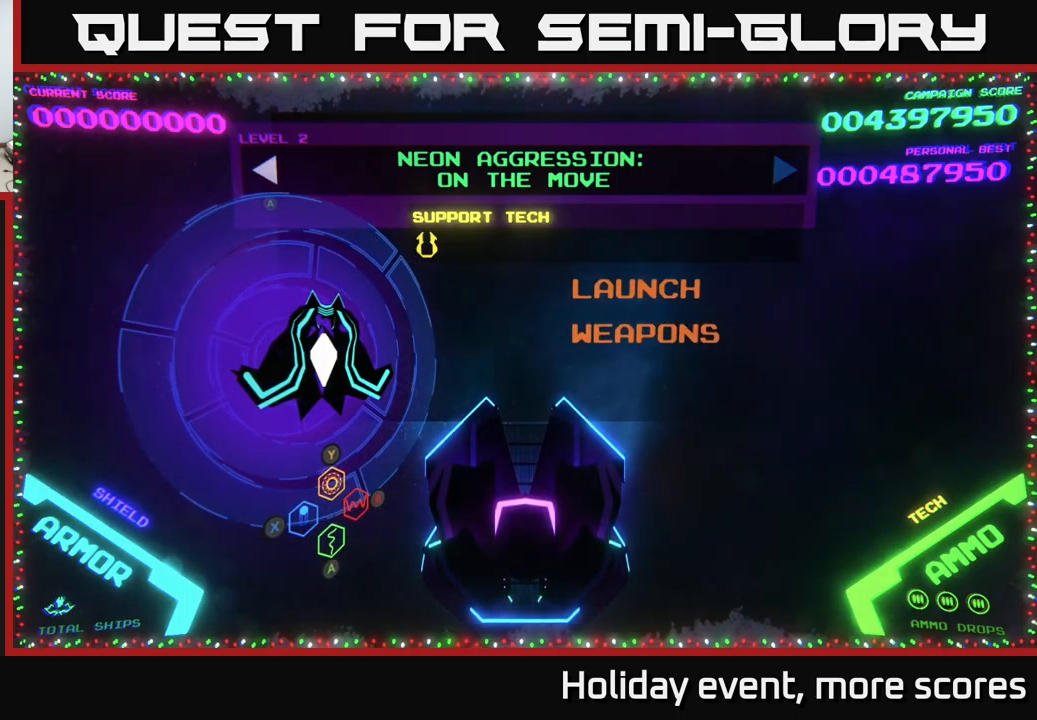
{"buttons": [], "left_stick": "down", "right_stick": "center", "events": [[83, "left_stick", "right"], [283, "left_stick", "center"], [433, "left_stick", "down"]]}
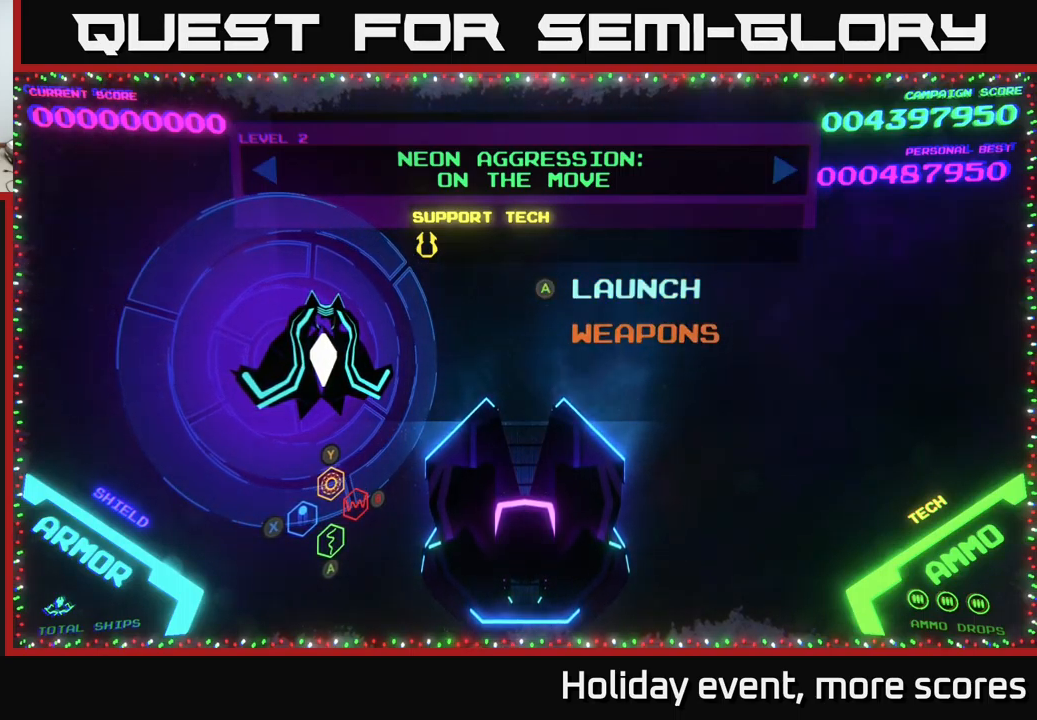
{"buttons": [], "left_stick": "center", "right_stick": "center", "events": [[133, "left_stick", "center"], [233, "left_stick", "up"], [384, "left_stick", "center"]]}
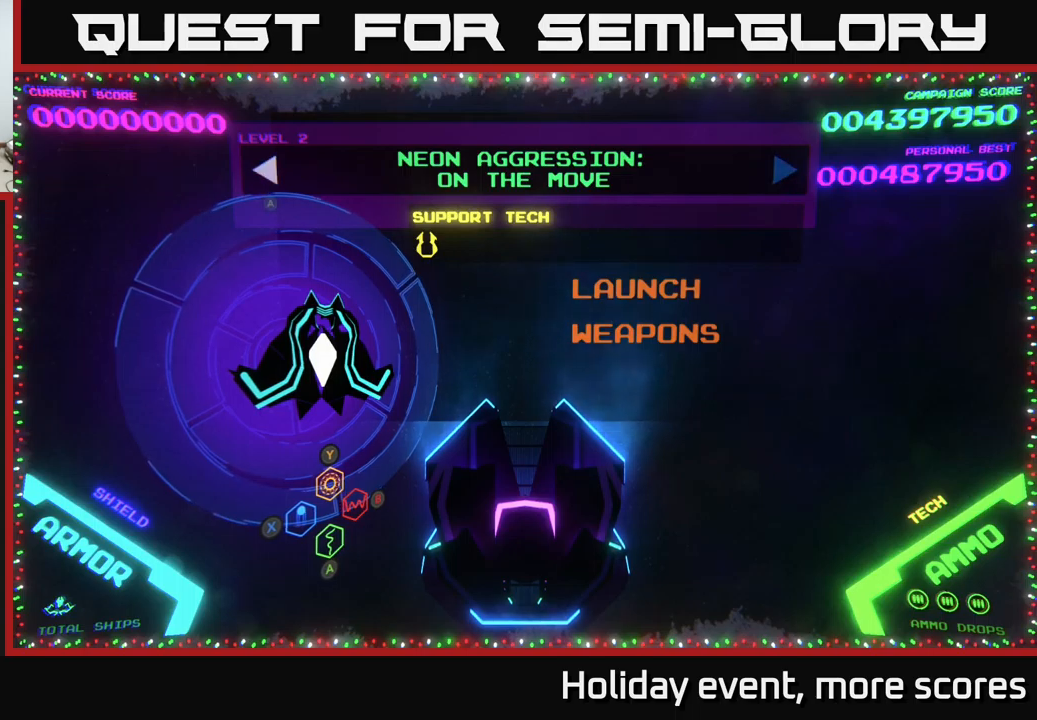
{"buttons": [], "left_stick": "center", "right_stick": "center", "events": [[117, "left_stick", "down"], [250, "left_stick", "center"]]}
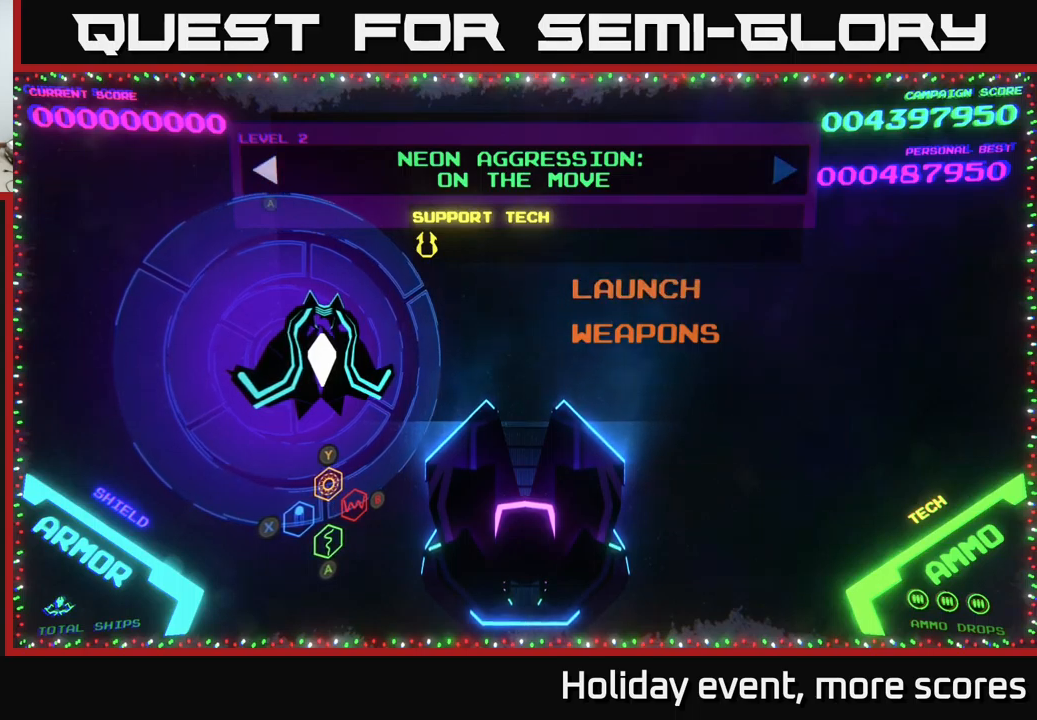
{"buttons": [], "left_stick": "down", "right_stick": "center", "events": [[34, "left_stick", "up"], [150, "left_stick", "center"], [400, "left_stick", "down"]]}
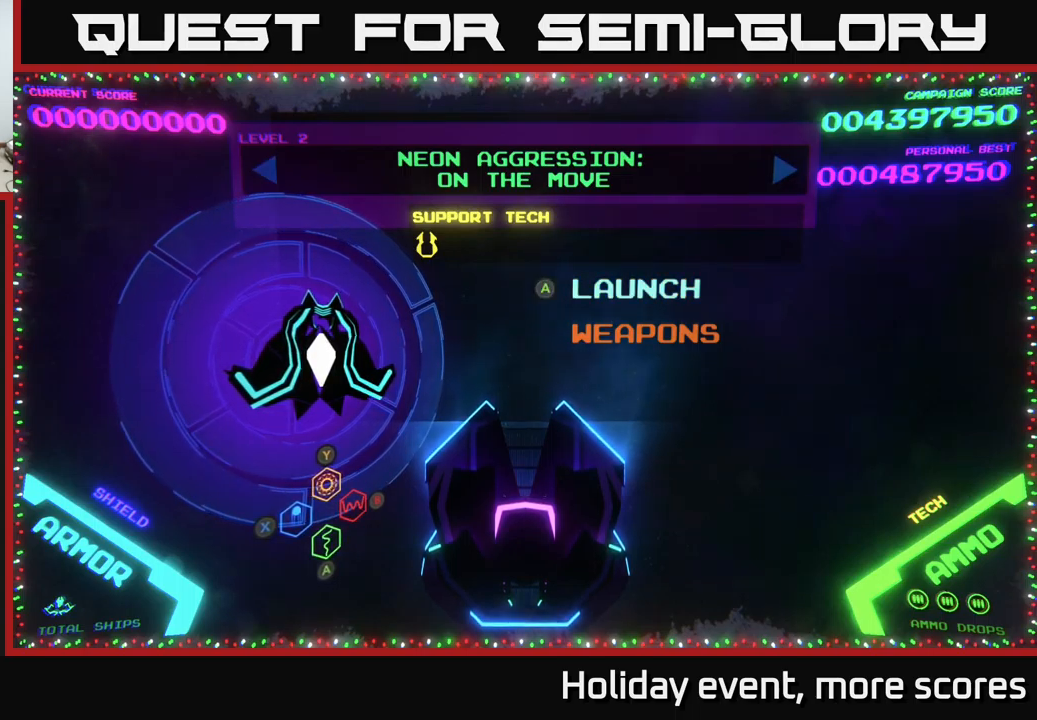
{"buttons": [], "left_stick": "center", "right_stick": "center", "events": [[34, "left_stick", "center"]]}
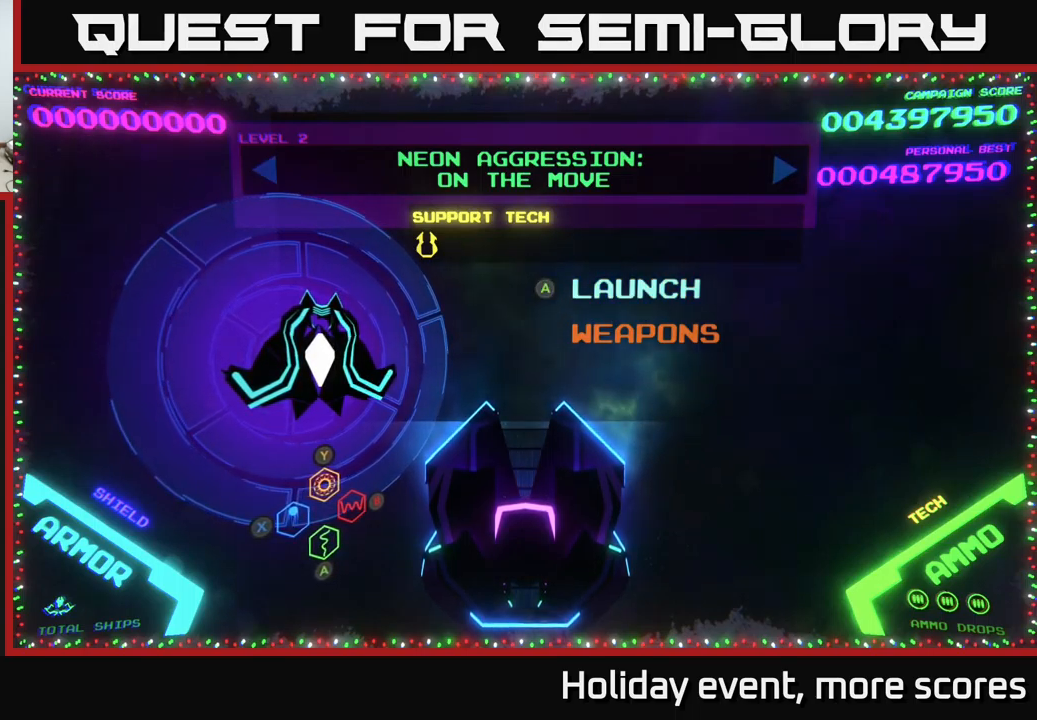
{"buttons": [], "left_stick": "center", "right_stick": "center", "events": [[150, "left_stick", "up"], [250, "left_stick", "center"]]}
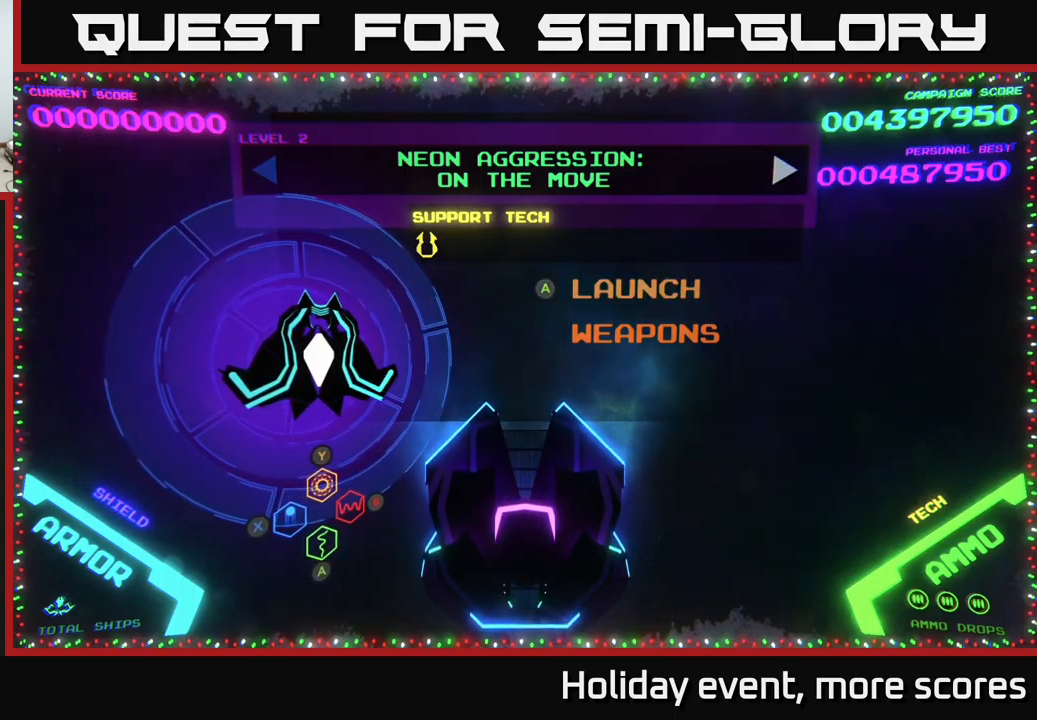
{"buttons": [], "left_stick": "center", "right_stick": "center", "events": [[17, "left_stick", "down"], [134, "left_stick", "center"]]}
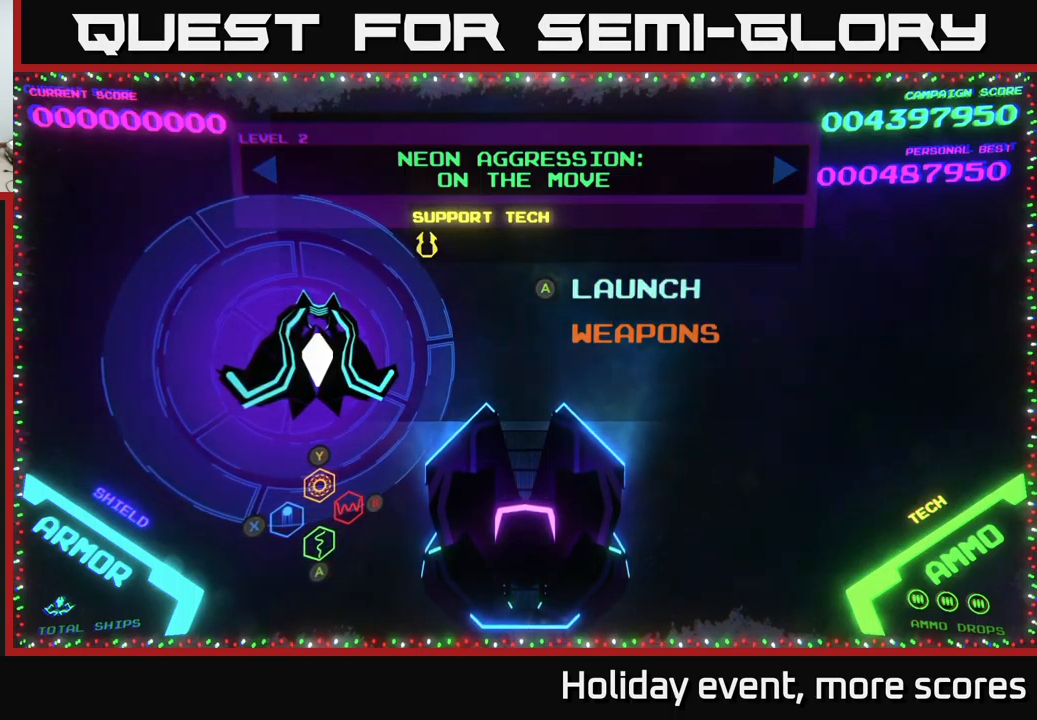
{"buttons": [], "left_stick": "center", "right_stick": "center", "events": []}
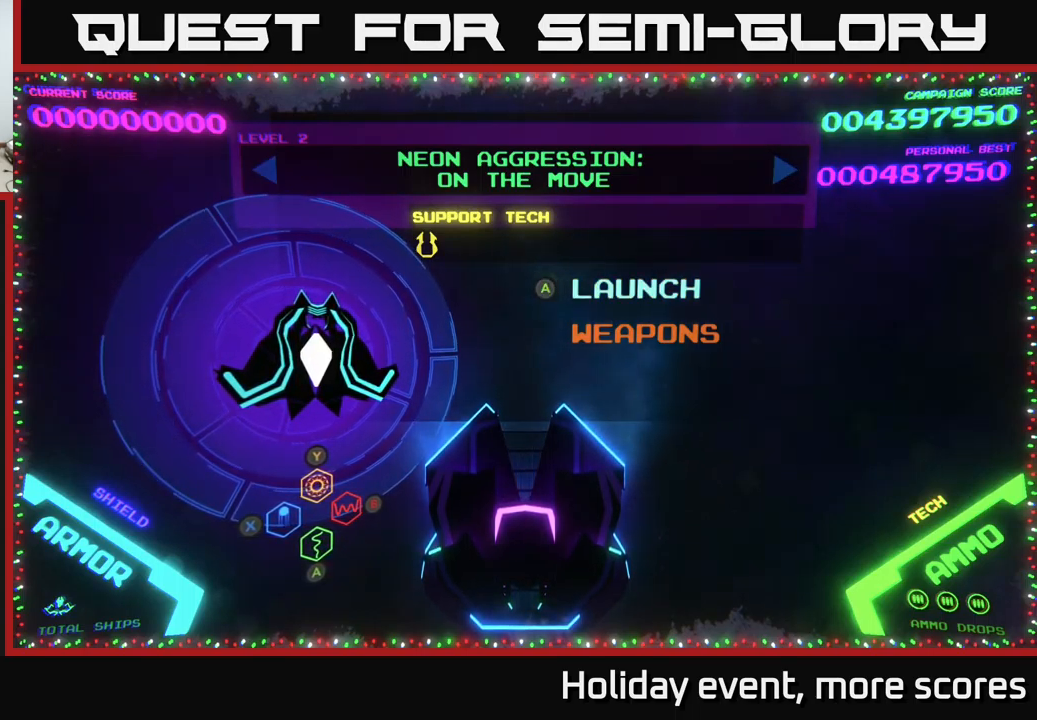
{"buttons": [], "left_stick": "center", "right_stick": "center", "events": [[350, "A", "down"], [417, "A", "up"]]}
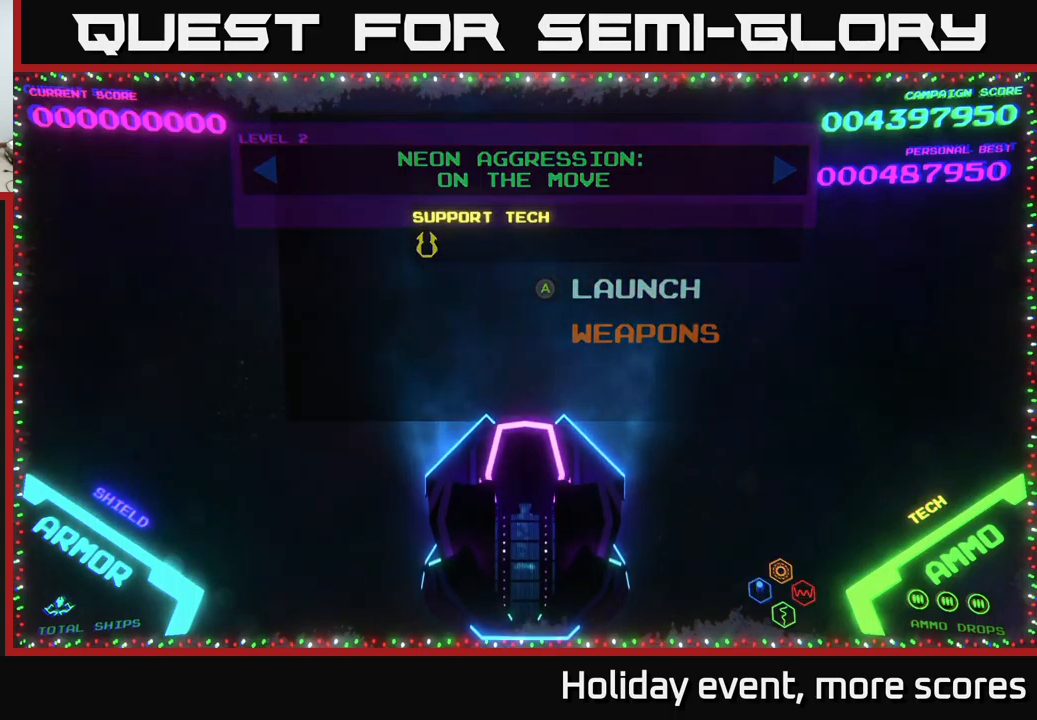
{"buttons": [], "left_stick": "center", "right_stick": "center", "events": []}
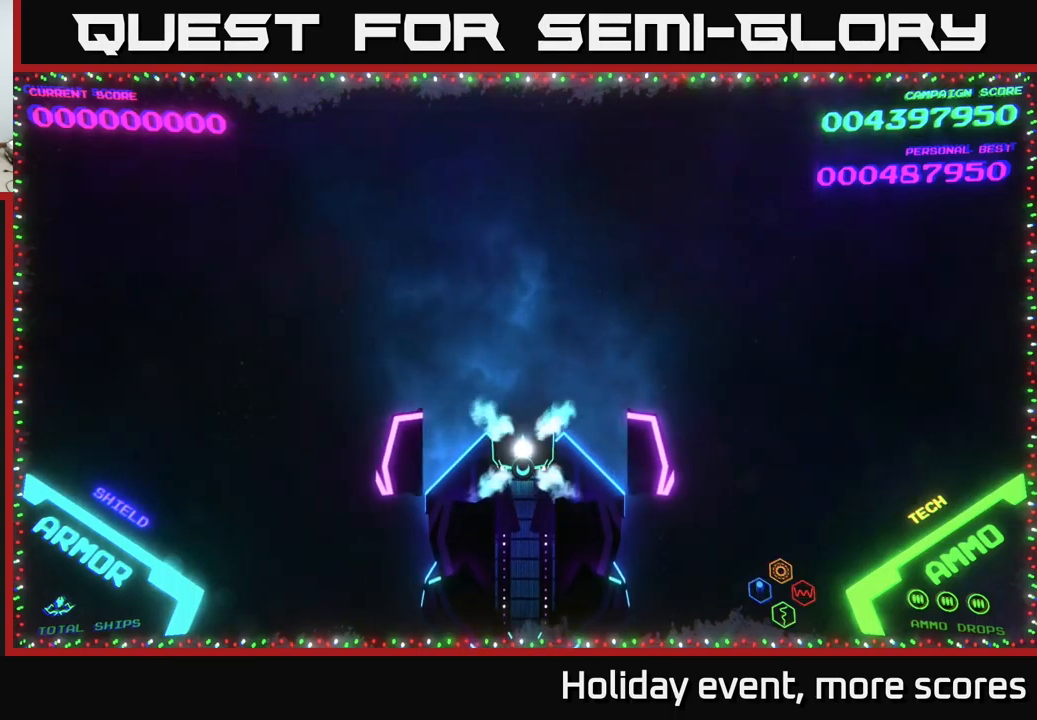
{"buttons": [], "left_stick": "center", "right_stick": "center", "events": []}
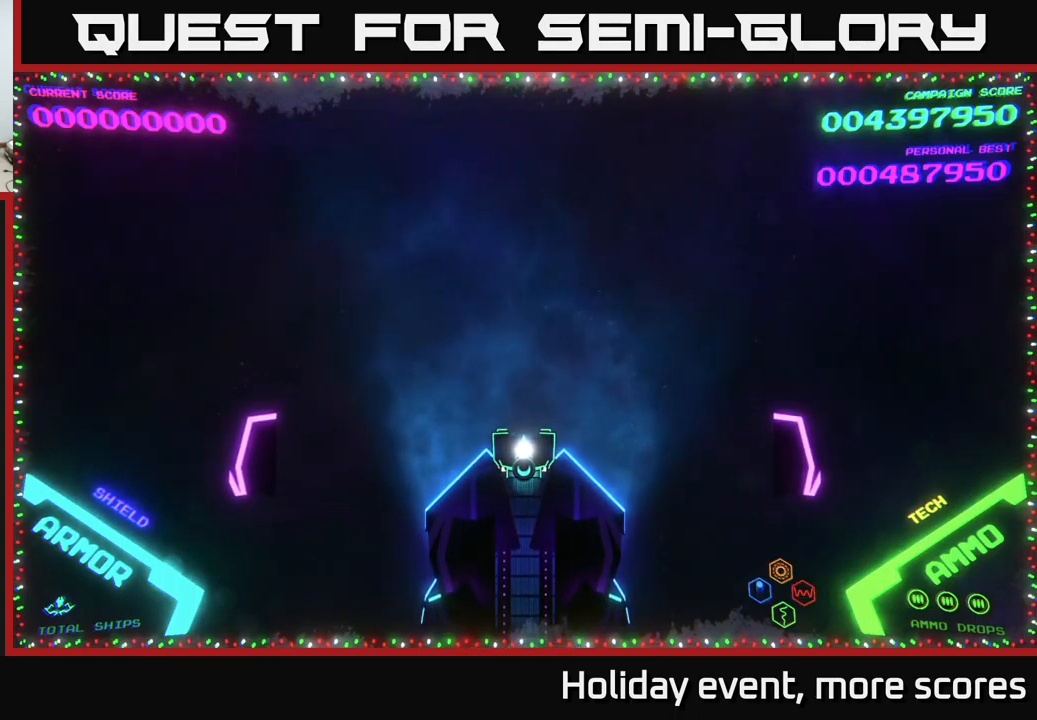
{"buttons": [], "left_stick": "center", "right_stick": "center", "events": []}
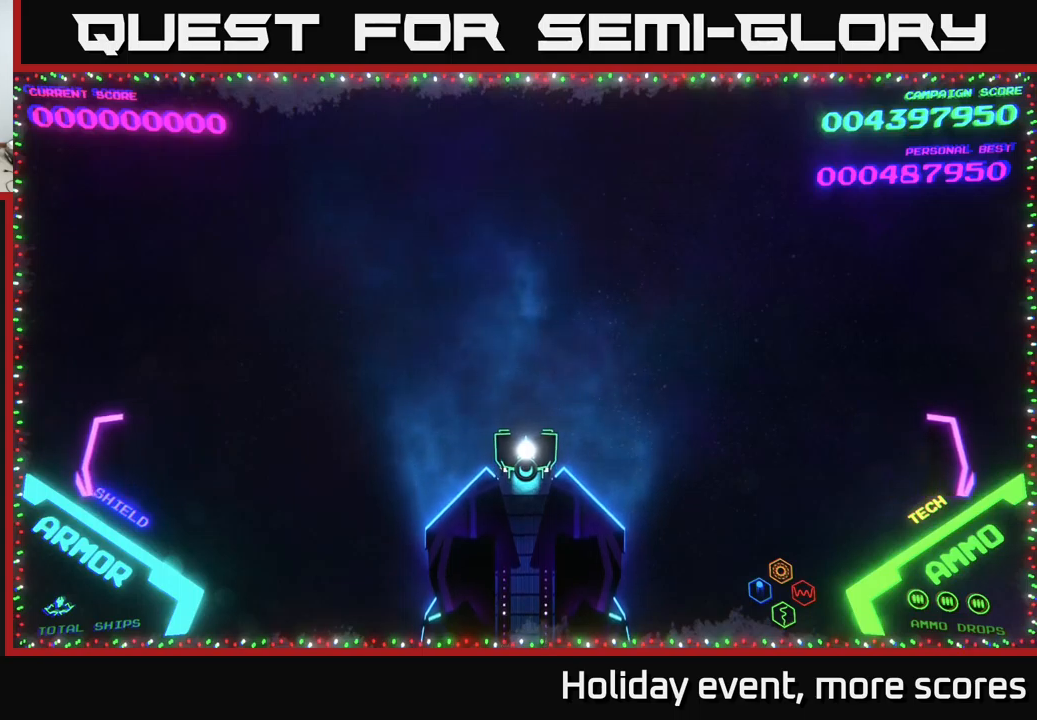
{"buttons": [], "left_stick": "center", "right_stick": "center", "events": []}
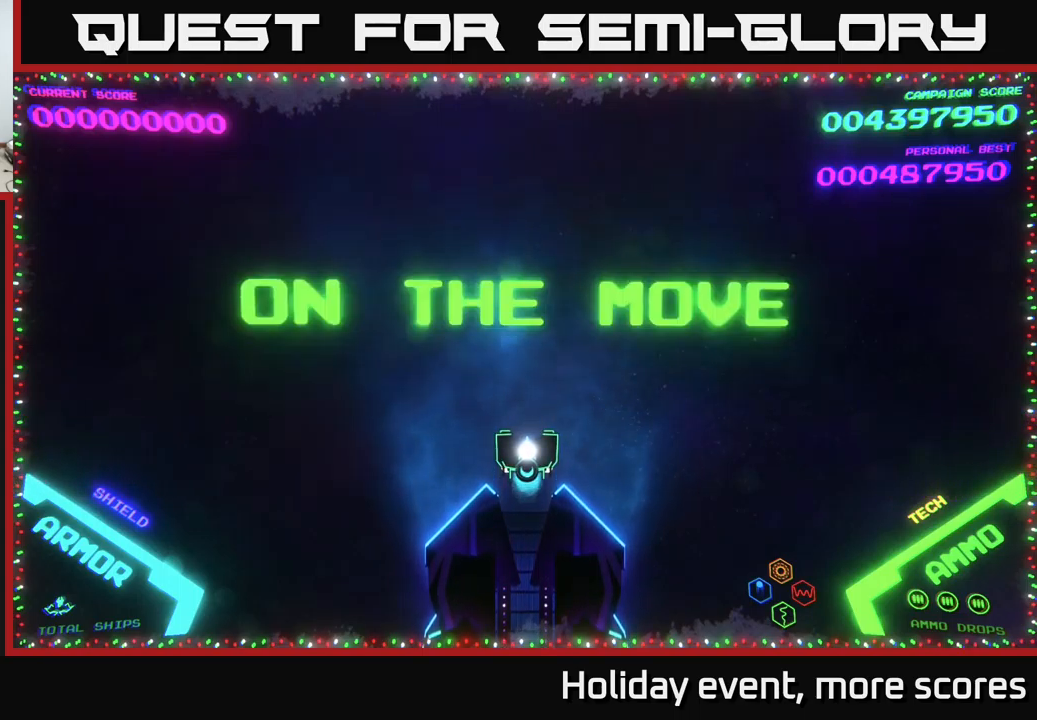
{"buttons": [], "left_stick": "right", "right_stick": "center", "events": [[234, "left_stick", "right"]]}
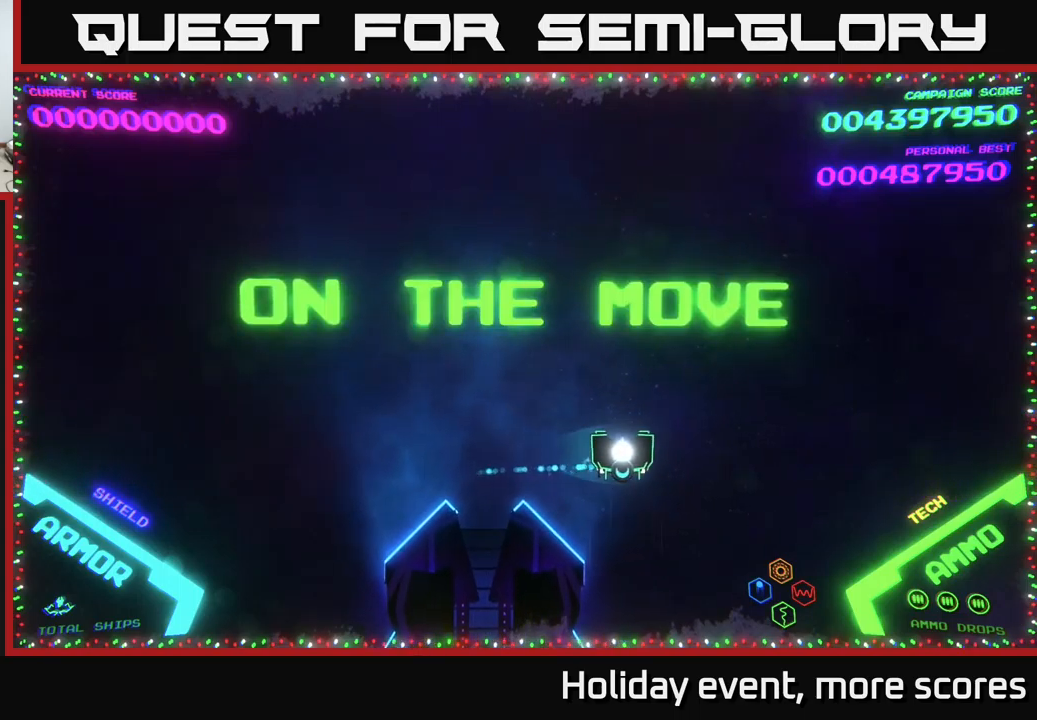
{"buttons": [], "left_stick": "down-left", "right_stick": "center", "events": [[250, "left_stick", "up"], [350, "left_stick", "left"], [450, "left_stick", "down-left"]]}
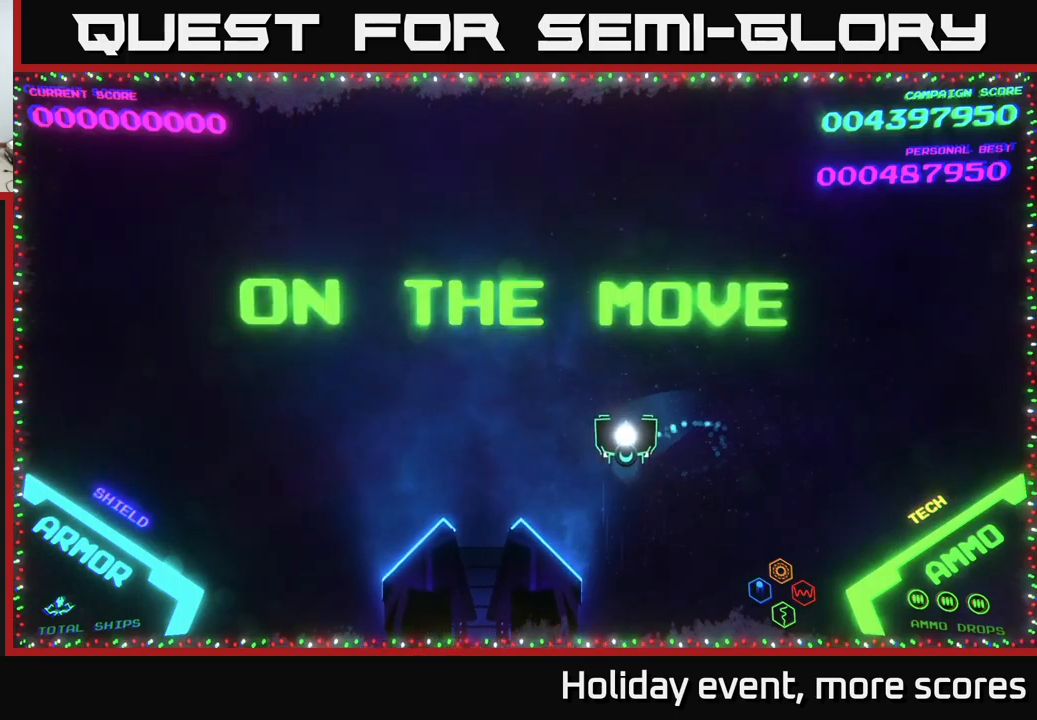
{"buttons": [], "left_stick": "right", "right_stick": "center", "events": [[134, "left_stick", "down-right"], [234, "left_stick", "right"]]}